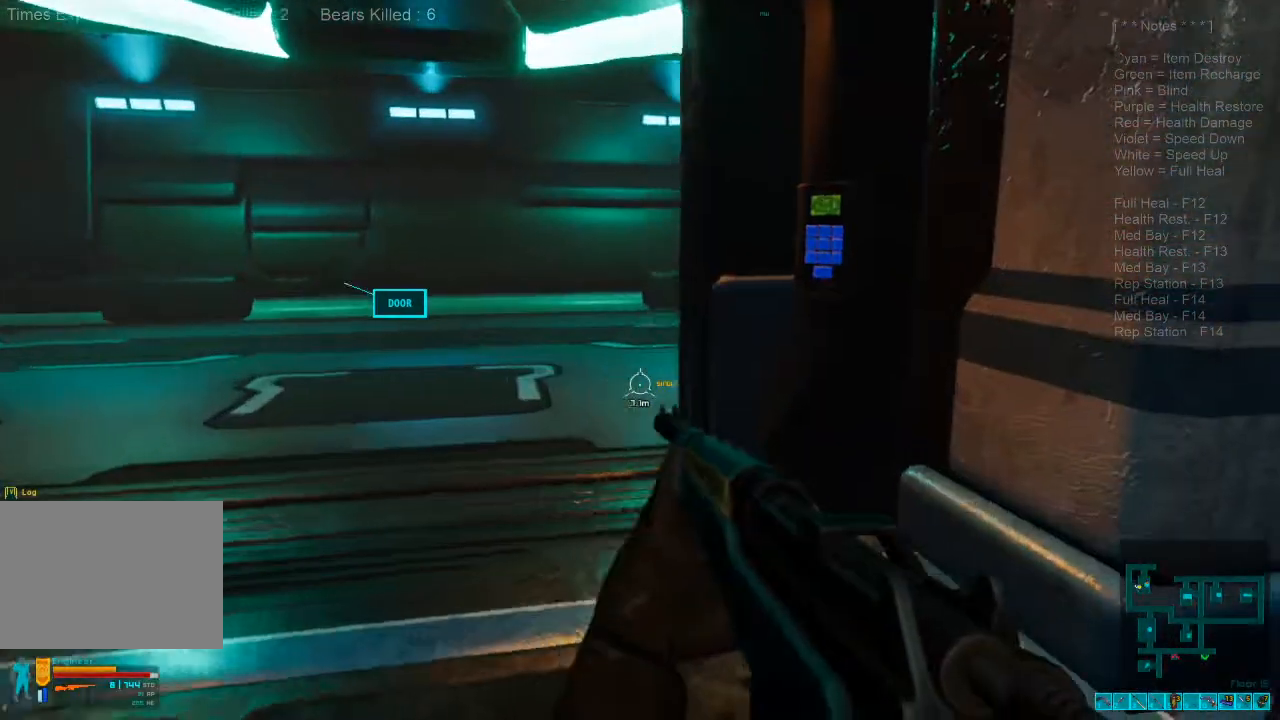
Gameplay with keyboard and mouse; each line is a JSON object with the keys and mouse buttons held at the frame after it. "events" lists presses ("down") and releases ("up") of "1", "2", "3", "4", "a", "alt", "c", "caps_lock", "ctrl", "d", "e", "f", "q", "r", "s", "shift", "space", "super", "tab", "tilde", "v", "w", "x", "z", "mouse_left", "mouse_wheel", "mouse_right", "mouse_mb4" and "mouse_mb5" between this image and that frame as [ms after this image, input, new state], when the widget could be followed in between. "mouse_left", "mouse_wheel", "mouse_right", "mouse_mb4", "mouse_mb5" = the "left", "wheel", "right", "mb4", "mb5" buttons of the "mouse" list. No other keys are recorded. "wheel" means that the mouse wheel is clicked or scrolled. Mouse movement is not recorded.
{"keys": ["a", "shift", "w"], "mouse": [], "events": []}
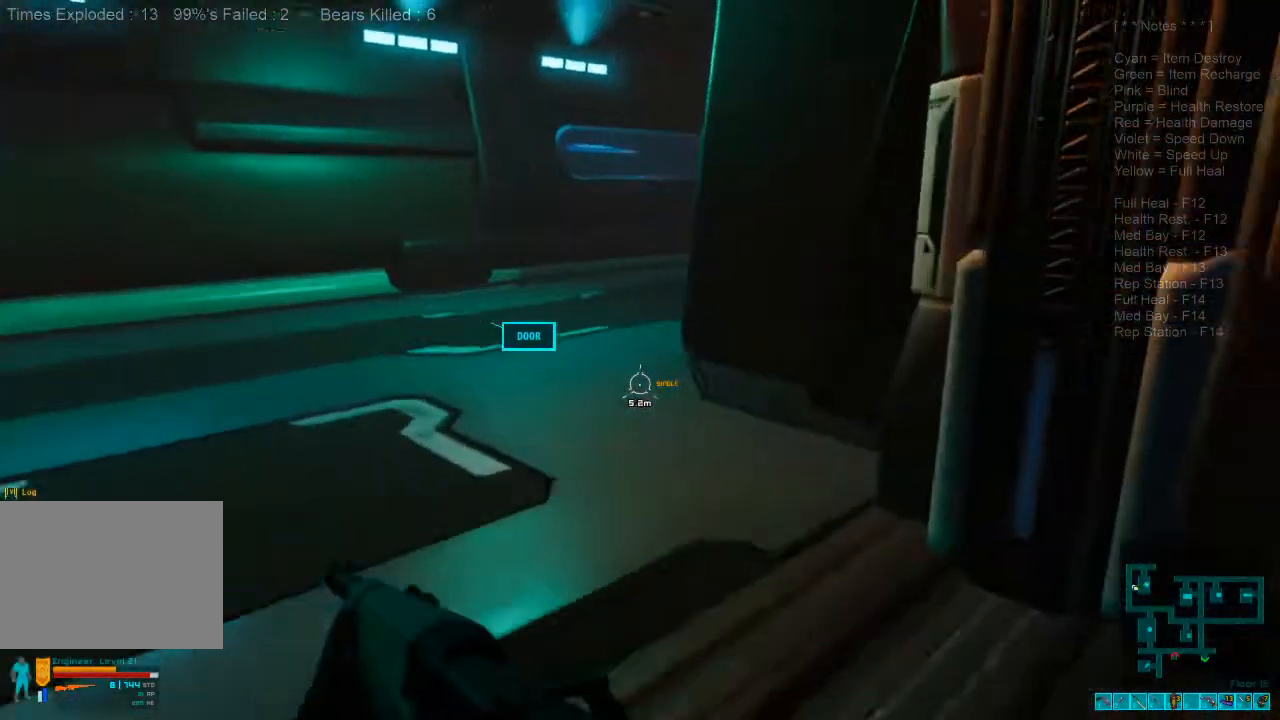
{"keys": ["s"], "mouse": [], "events": [[33, "w", "up"], [200, "s", "down"], [433, "shift", "up"], [466, "a", "up"]]}
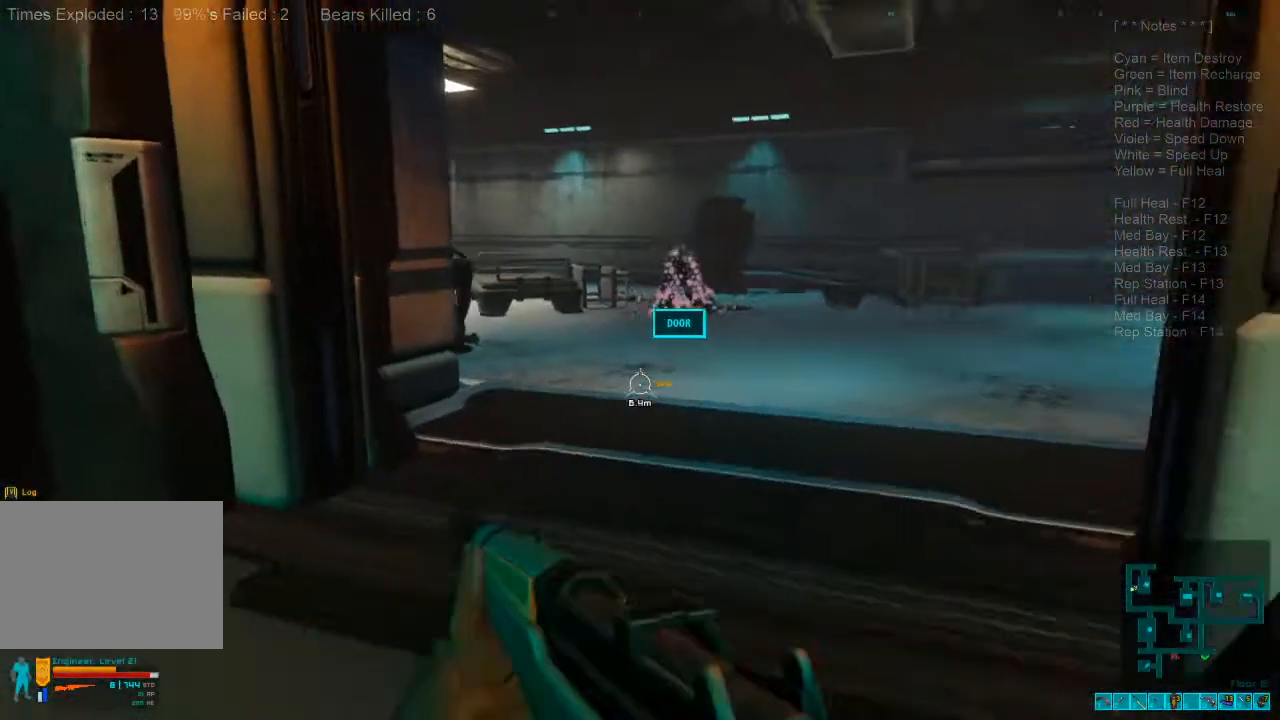
{"keys": ["d"], "mouse": [], "events": [[66, "d", "down"], [166, "d", "up"], [333, "s", "up"], [366, "d", "down"]]}
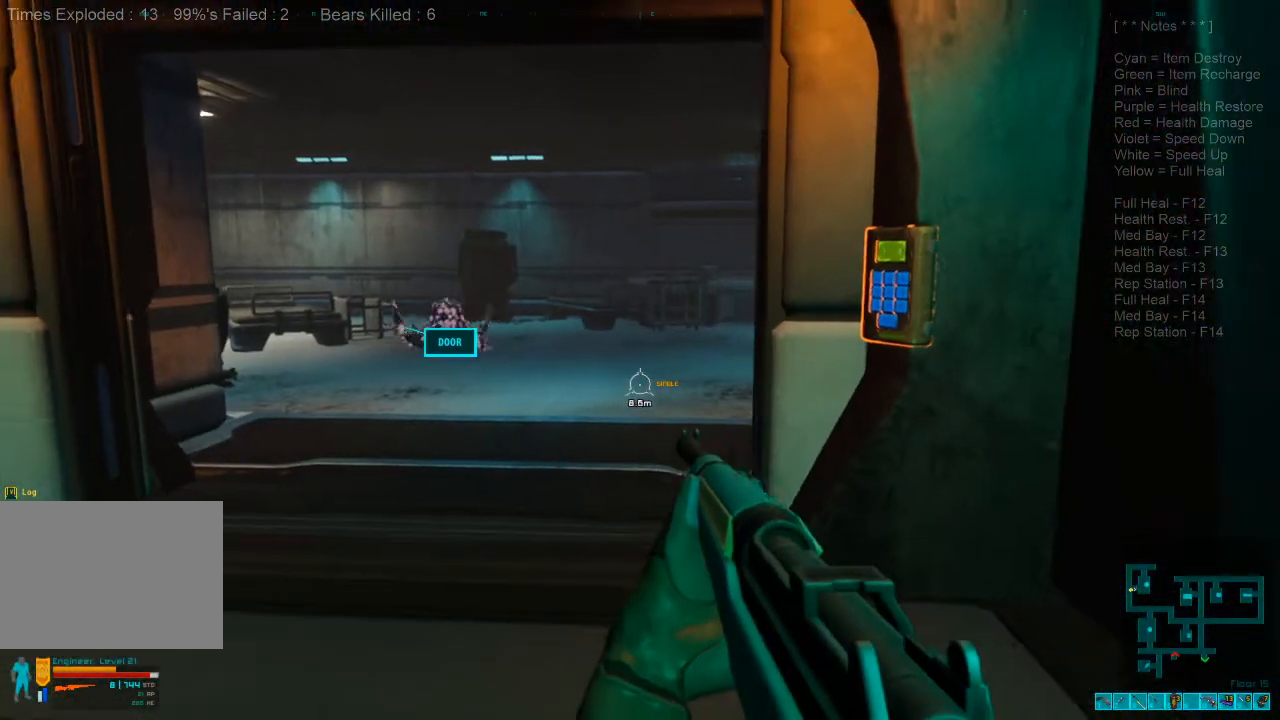
{"keys": [], "mouse": [], "events": [[333, "d", "up"]]}
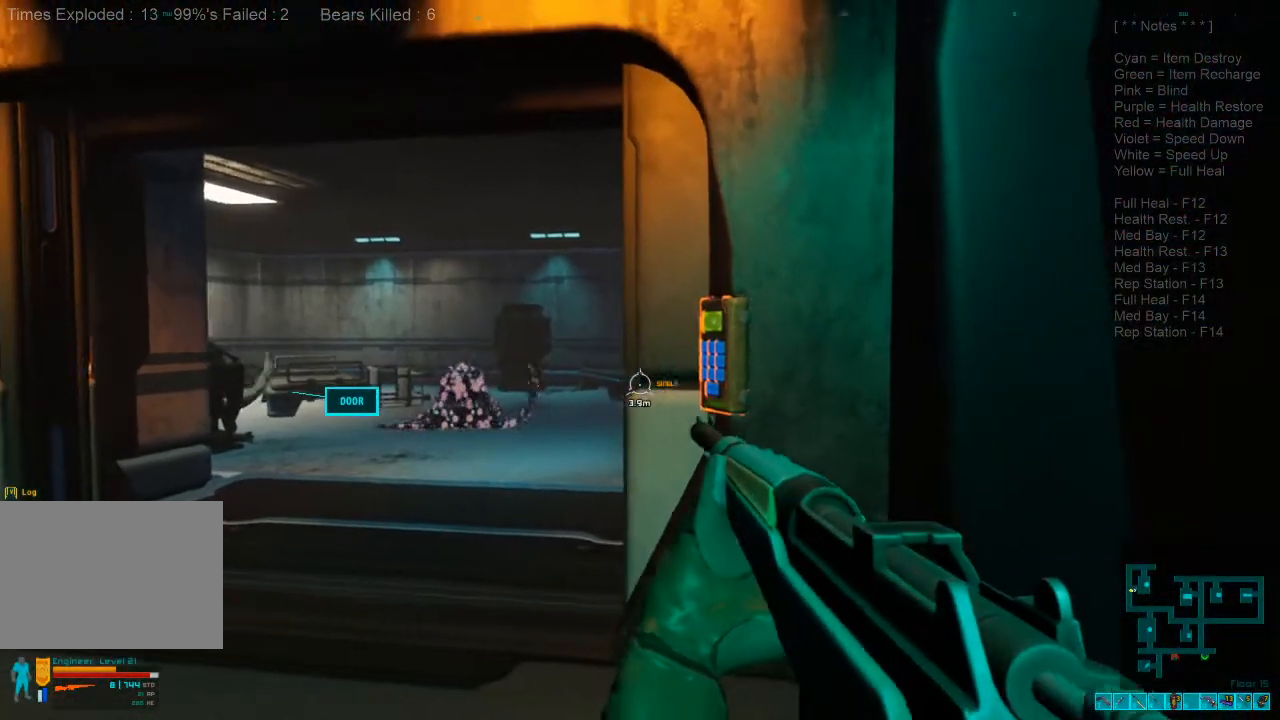
{"keys": [], "mouse": [], "events": [[133, "d", "down"], [266, "d", "up"]]}
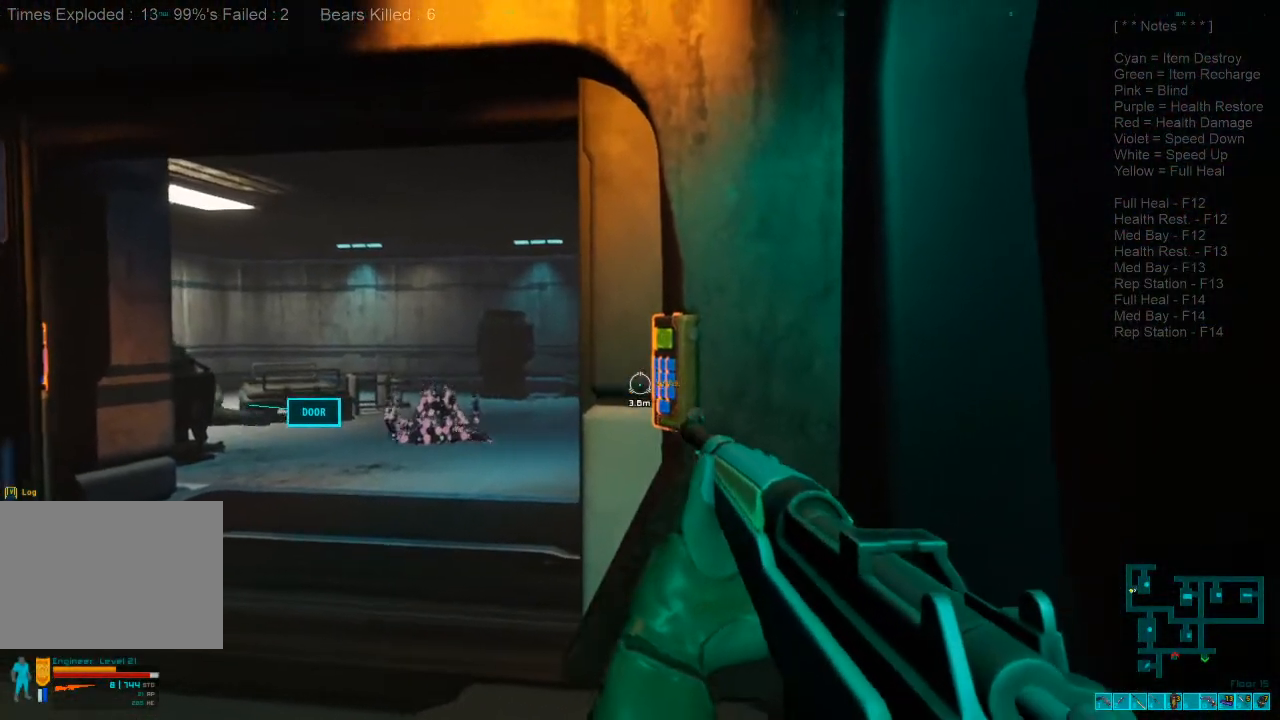
{"keys": [], "mouse": [], "events": []}
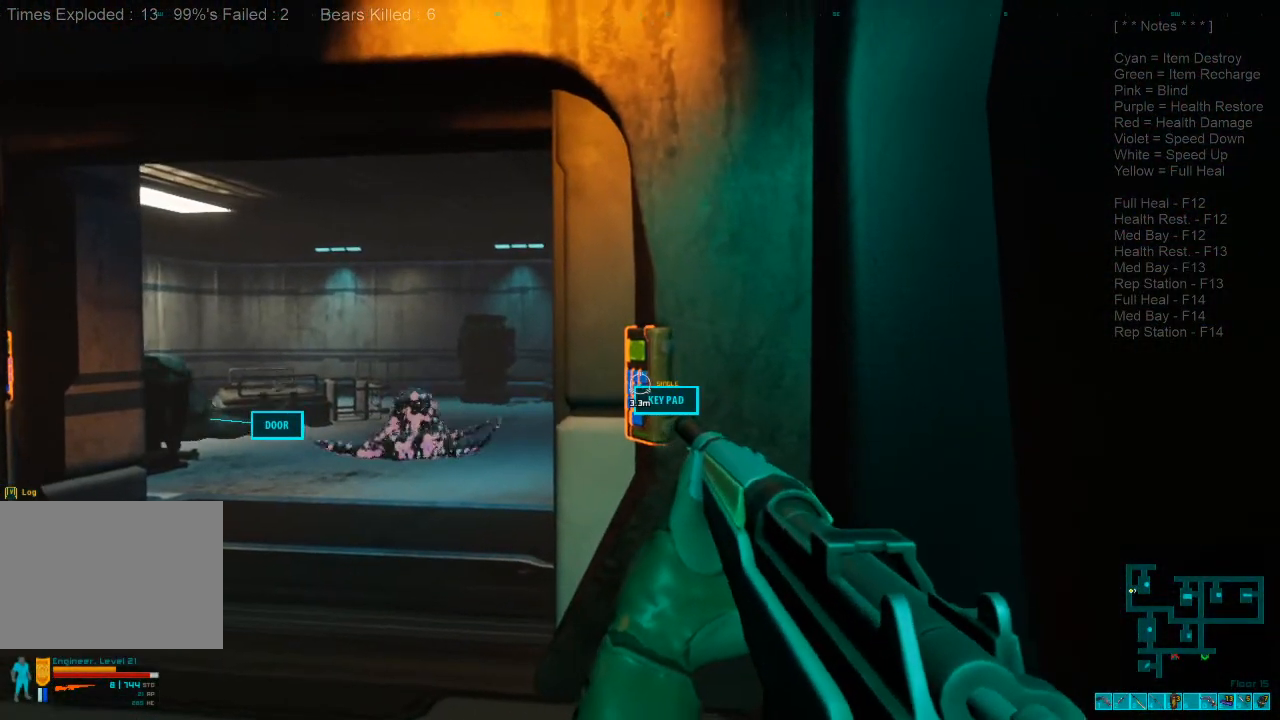
{"keys": [], "mouse": [], "events": []}
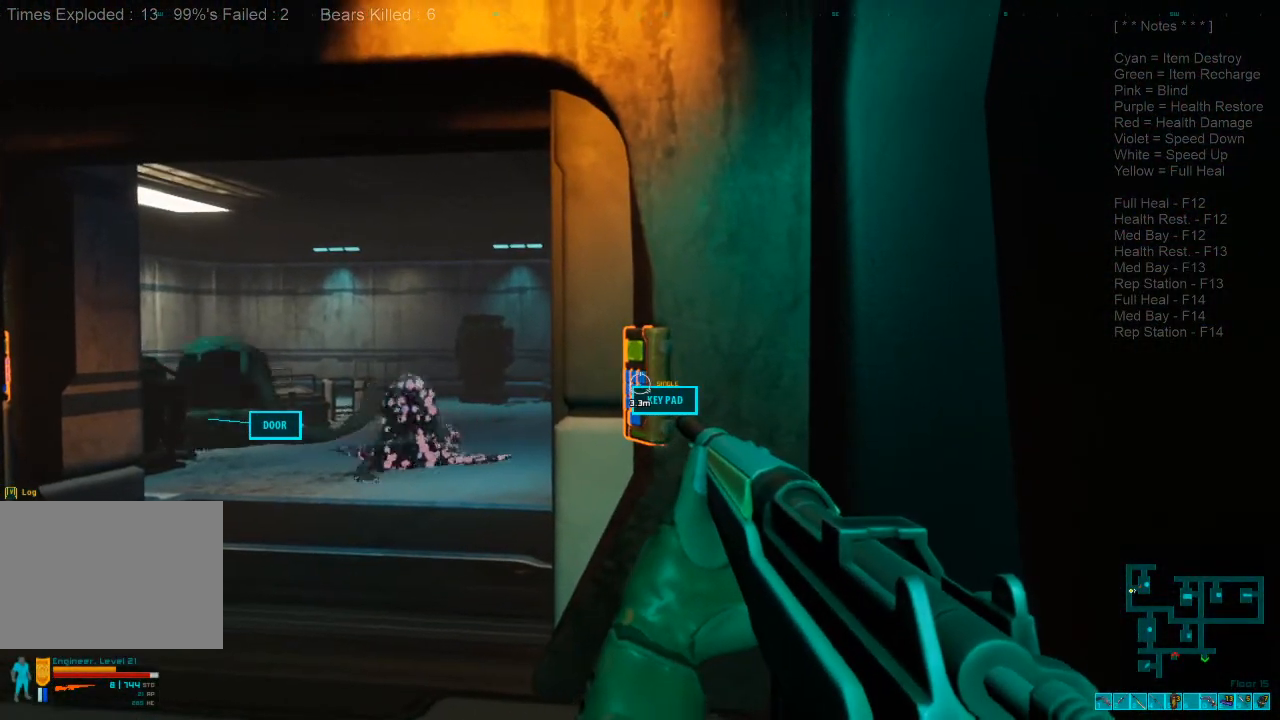
{"keys": ["a"], "mouse": [], "events": [[333, "space", "down"], [466, "a", "down"], [466, "space", "up"]]}
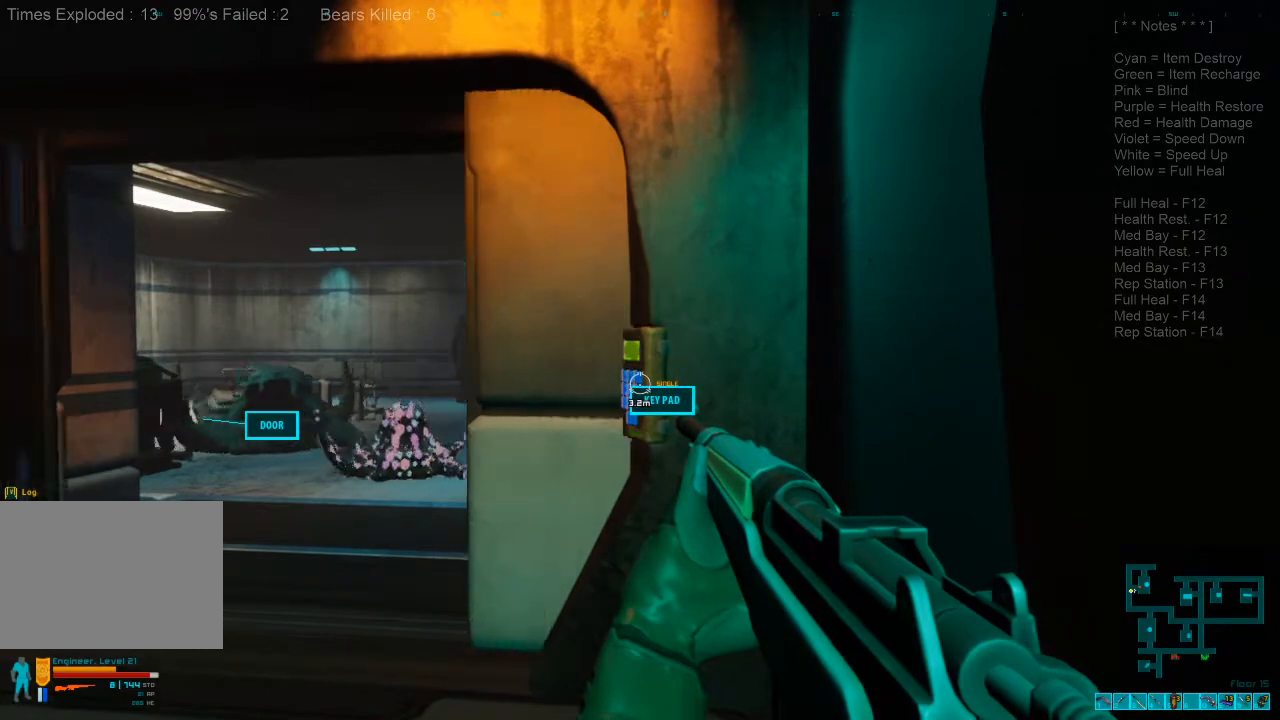
{"keys": ["shift", "w"], "mouse": [], "events": [[100, "w", "down"], [166, "shift", "down"], [433, "a", "up"]]}